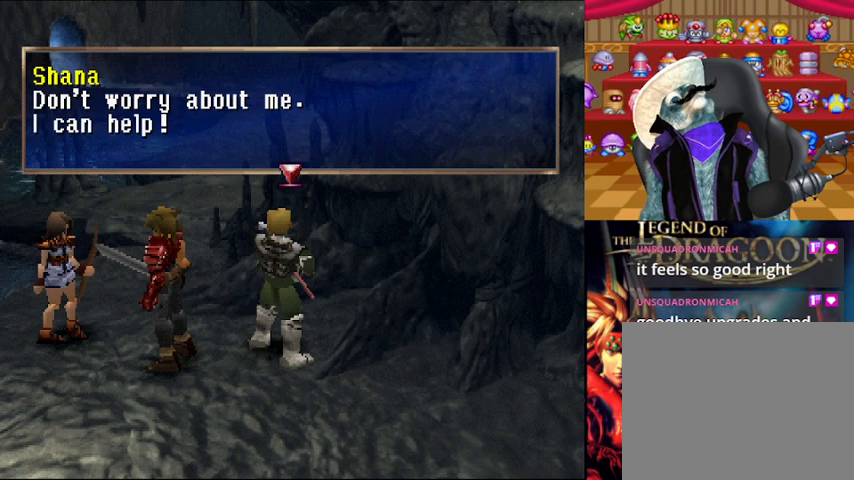
Gameplay with a controller (Xbox layout); each line is a JSON object with the inputs held at the frame after it. "events" lists button and stick changes between this image and that frame as [ms after this image, input, new state], when the widget could be followed in between. Not read: L2 L3 R2 R3.
{"buttons": ["A"], "left_stick": "center", "right_stick": "center", "events": [[334, "A", "down"]]}
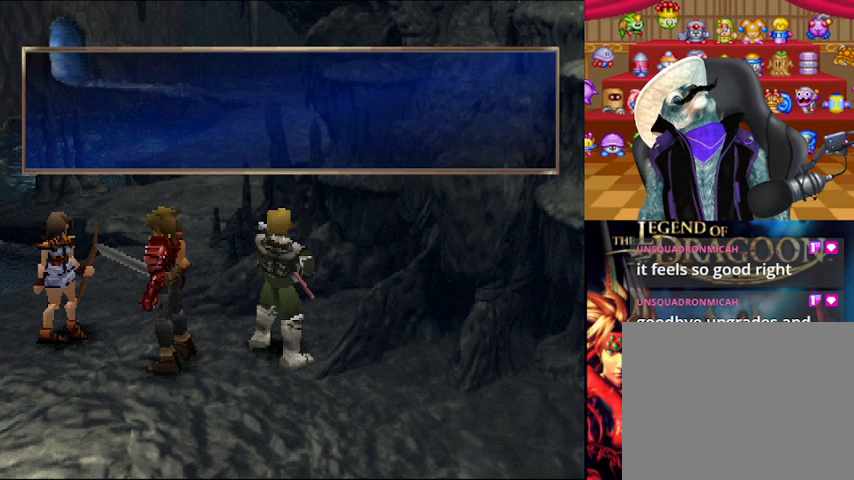
{"buttons": ["A"], "left_stick": "center", "right_stick": "center", "events": []}
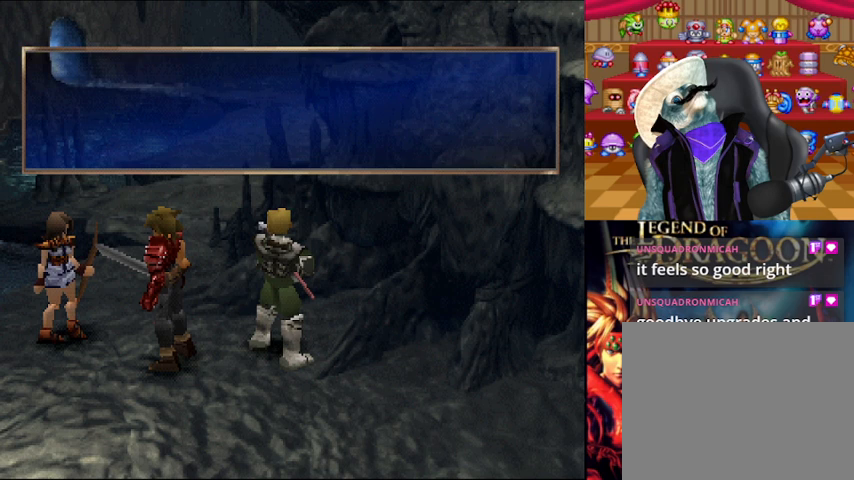
{"buttons": ["A"], "left_stick": "center", "right_stick": "center", "events": []}
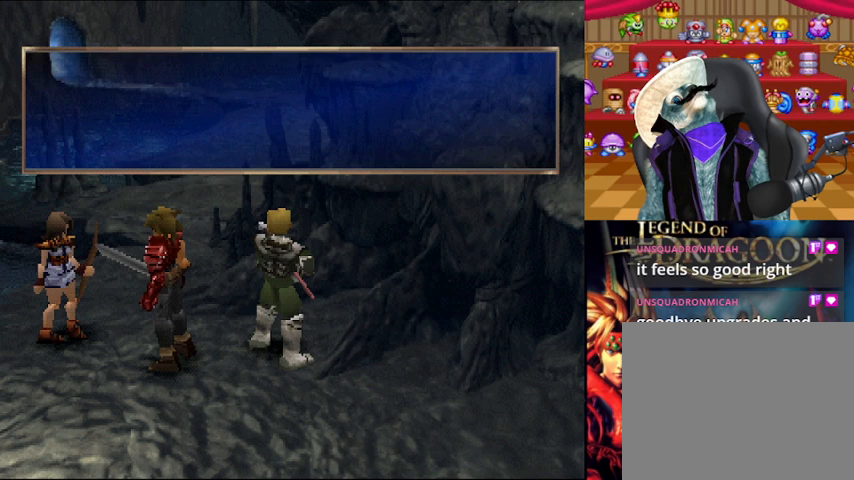
{"buttons": ["A"], "left_stick": "center", "right_stick": "center", "events": []}
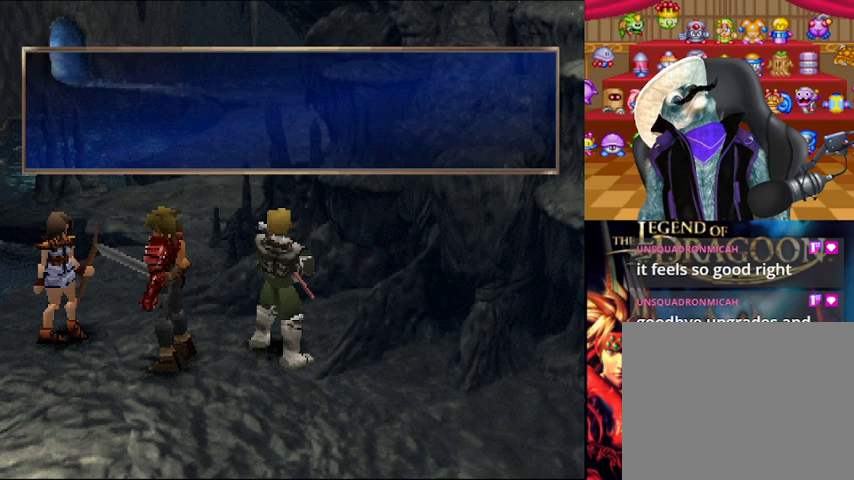
{"buttons": [], "left_stick": "center", "right_stick": "center", "events": [[292, "A", "up"]]}